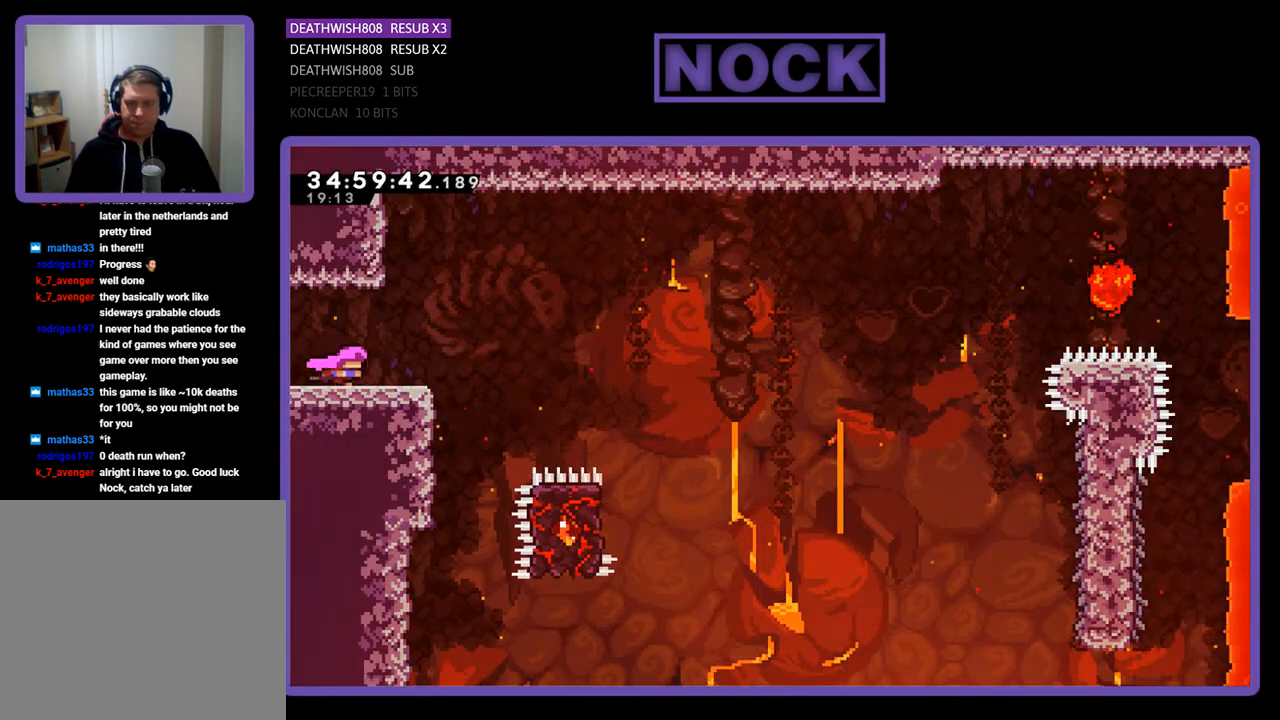
Gameplay with a controller (PlayStation layout); each line is a JSON object with the inputs held at the frame after it. "events" lists button and stick changes between this image and that frame as [ms after this image, input, new state], when the widget could be followed in between. Not read: left_stick right_stick.
{"buttons": ["CROSS", "R2", "DPAD_RIGHT"], "events": [[333, "CROSS", "down"]]}
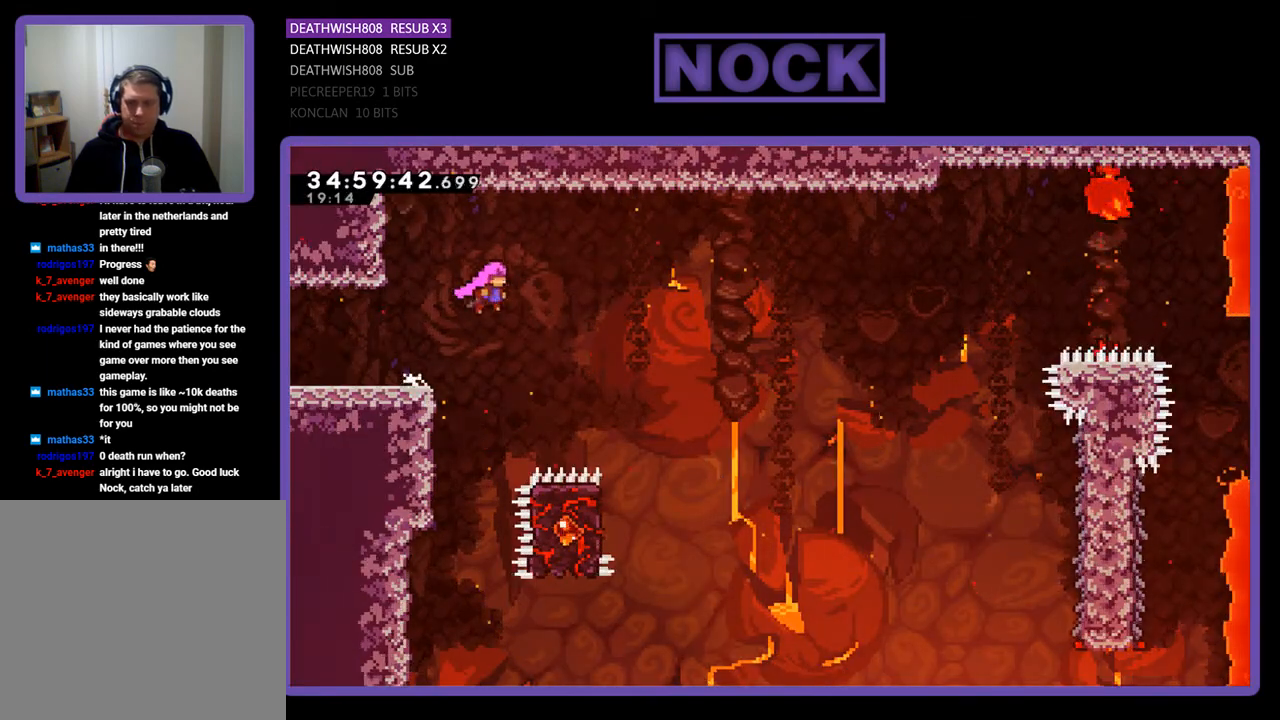
{"buttons": ["CROSS", "R2", "DPAD_RIGHT"], "events": []}
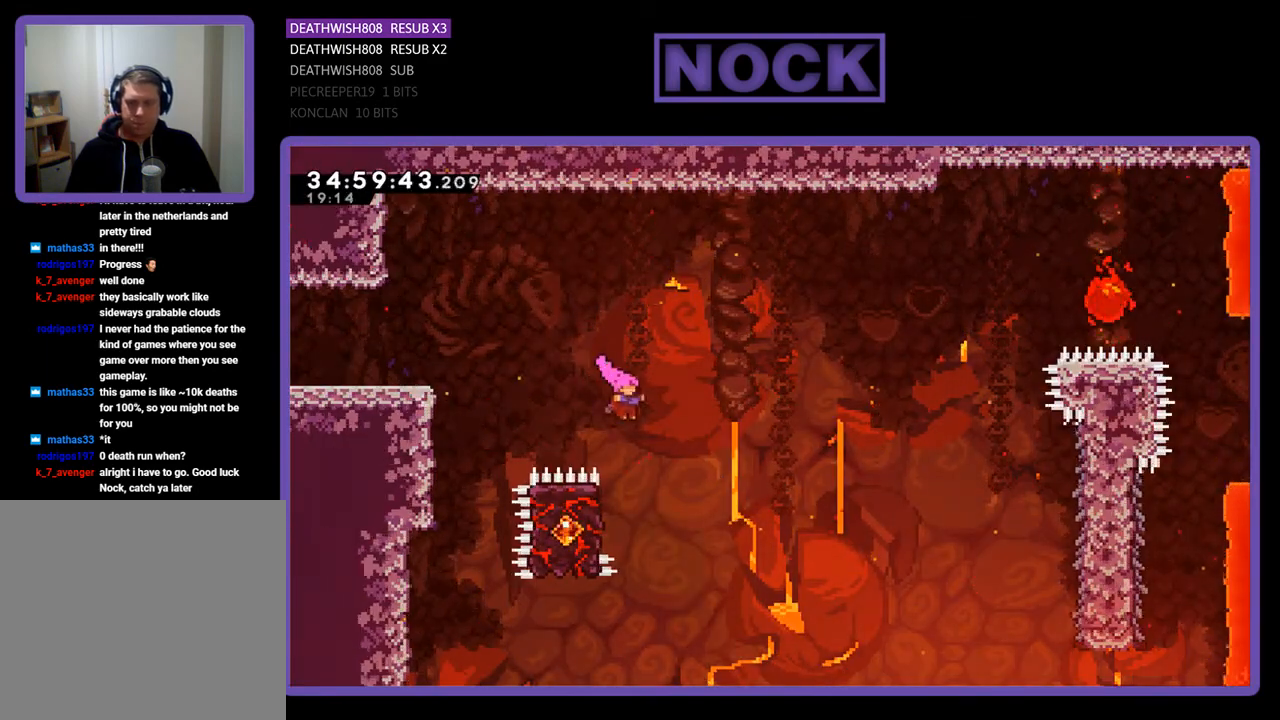
{"buttons": ["R2", "DPAD_UP"], "events": [[33, "DPAD_RIGHT", "up"], [67, "CROSS", "up"], [133, "DPAD_LEFT", "down"], [500, "DPAD_LEFT", "up"], [500, "DPAD_UP", "down"]]}
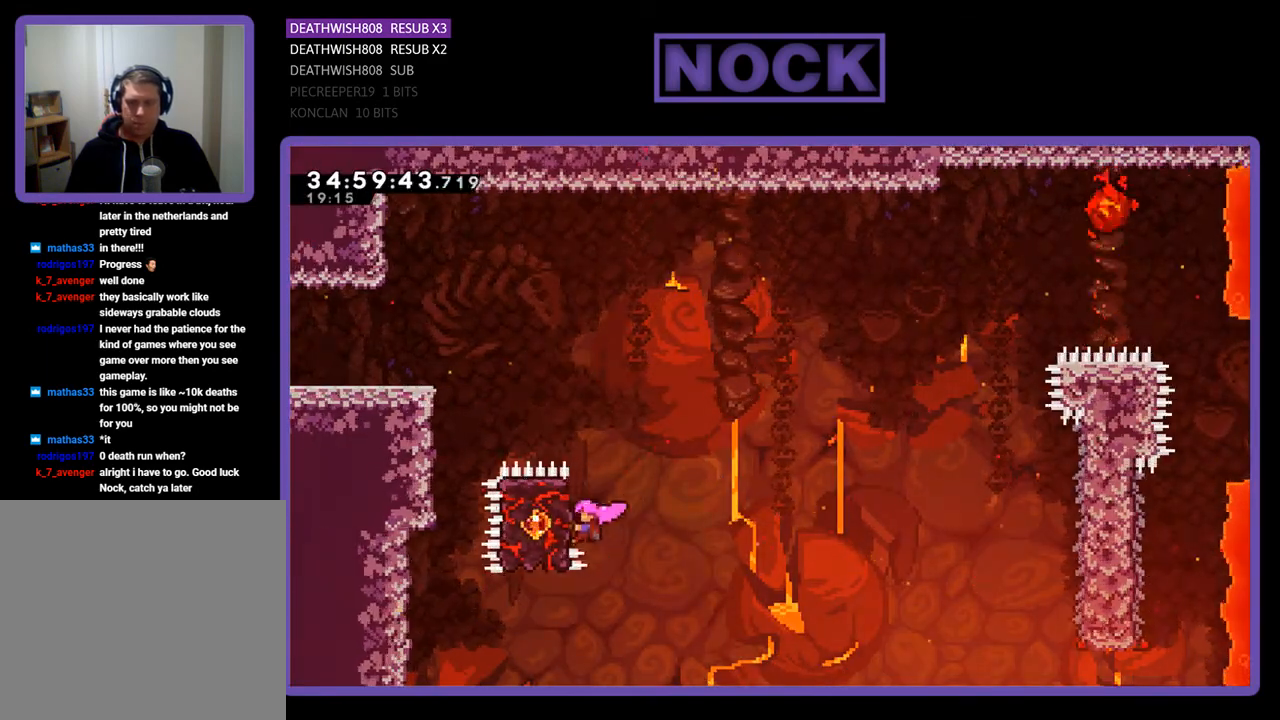
{"buttons": ["R2", "DPAD_DOWN", "DPAD_RIGHT"], "events": [[33, "DPAD_UP", "up"], [100, "DPAD_RIGHT", "down"], [233, "CROSS", "down"], [400, "CROSS", "up"], [467, "DPAD_DOWN", "down"]]}
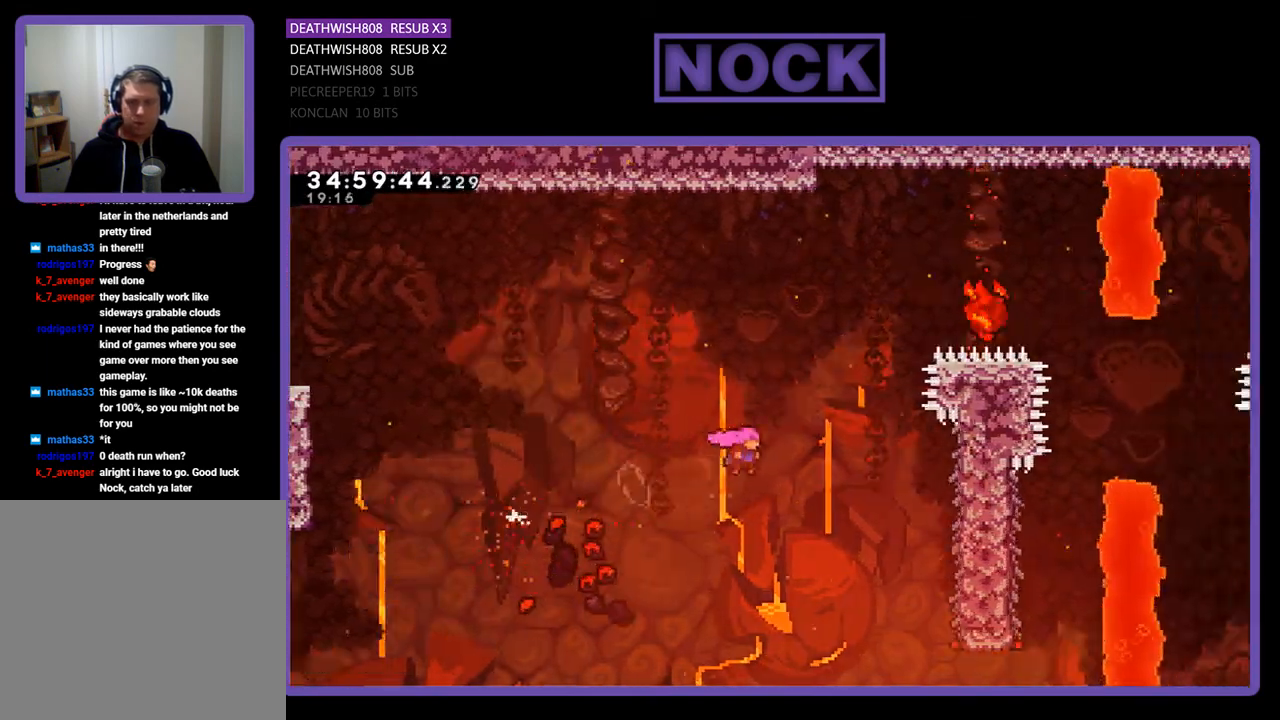
{"buttons": ["R2", "DPAD_UP", "DPAD_RIGHT"], "events": [[100, "DPAD_DOWN", "up"], [333, "DPAD_UP", "down"]]}
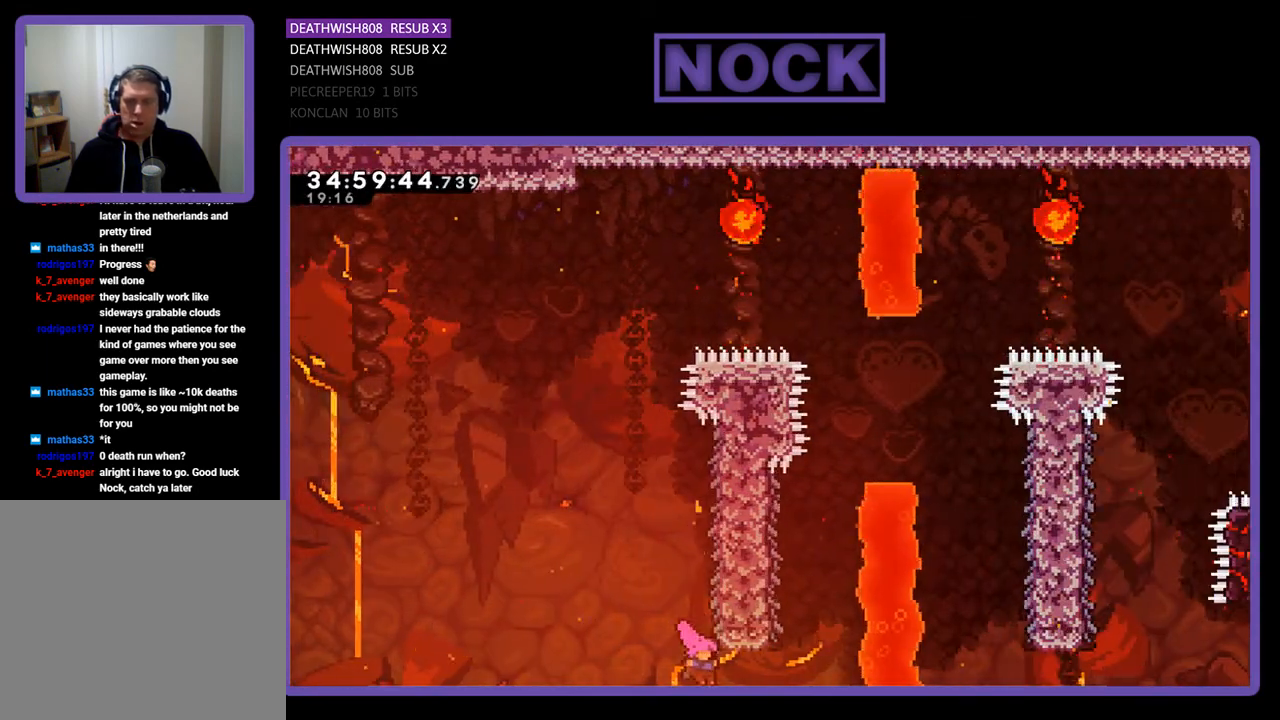
{"buttons": ["R2", "DPAD_UP", "DPAD_LEFT"], "events": [[133, "DPAD_RIGHT", "up"], [500, "DPAD_LEFT", "down"]]}
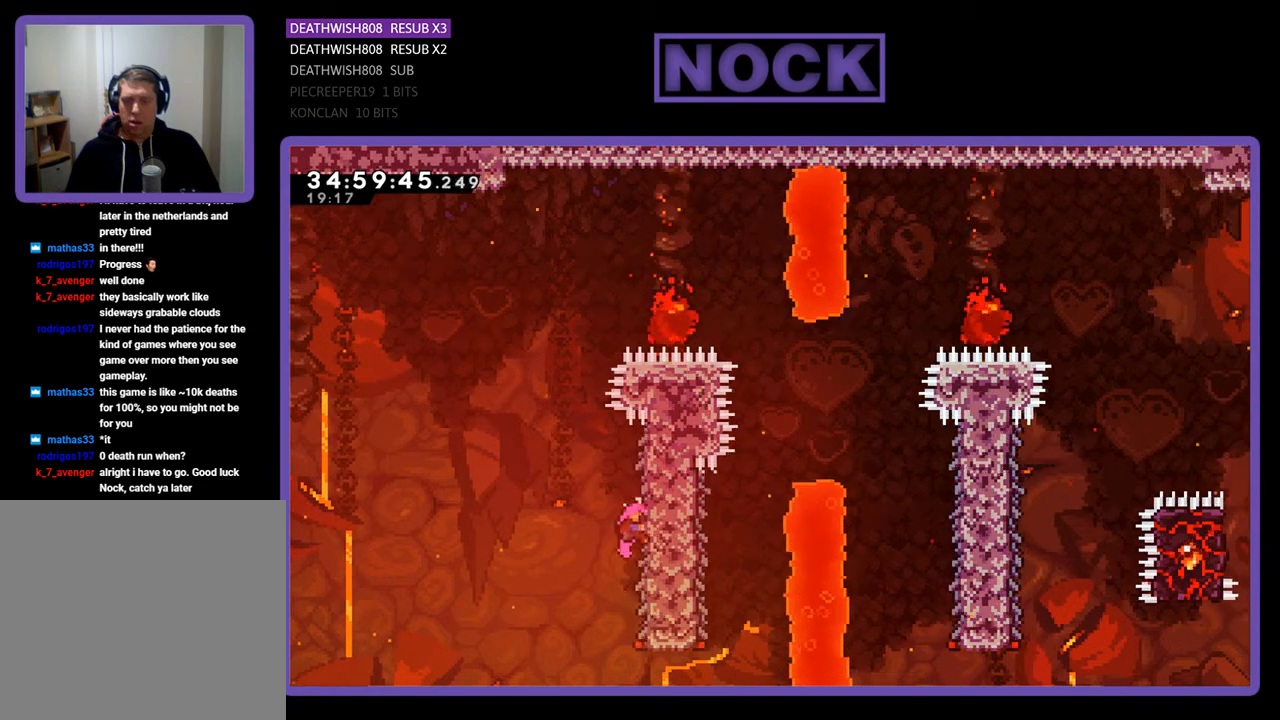
{"buttons": ["R2", "DPAD_UP", "DPAD_RIGHT"], "events": [[100, "CROSS", "down"], [367, "DPAD_LEFT", "up"], [367, "DPAD_RIGHT", "down"], [467, "CROSS", "up"]]}
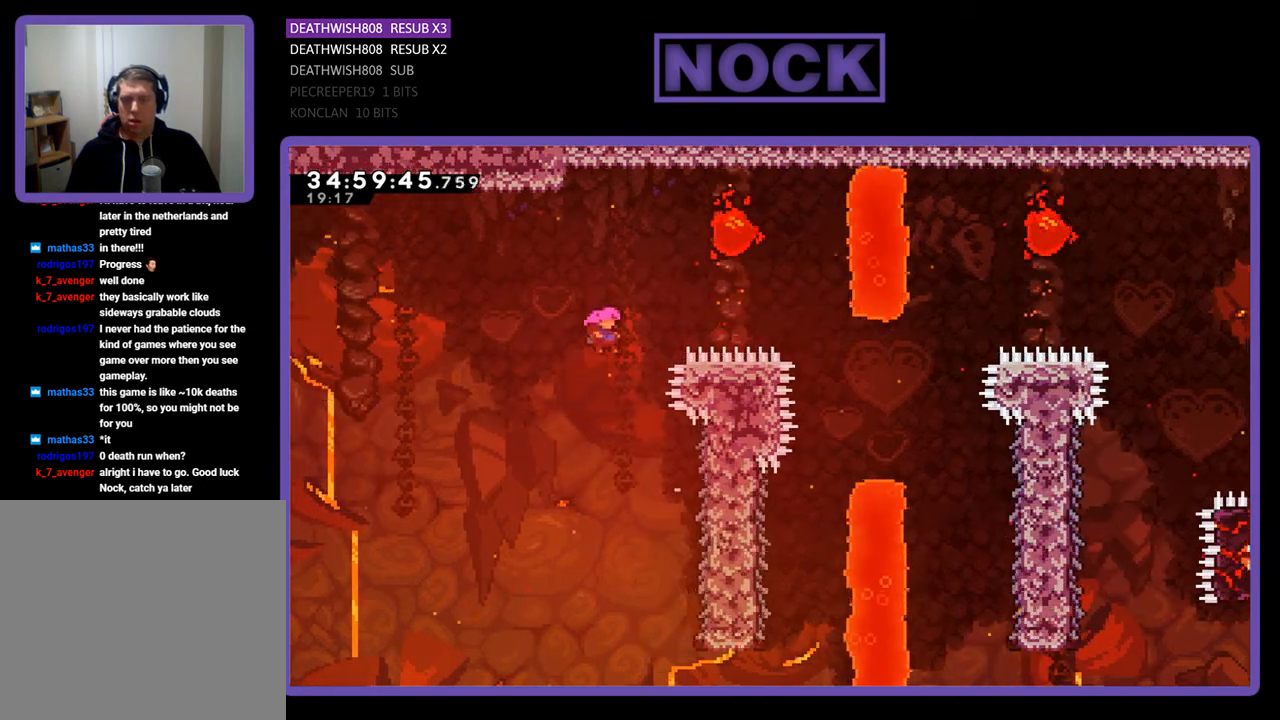
{"buttons": ["R2", "DPAD_RIGHT"], "events": [[67, "DPAD_UP", "up"], [100, "CIRCLE", "down"], [333, "CIRCLE", "up"]]}
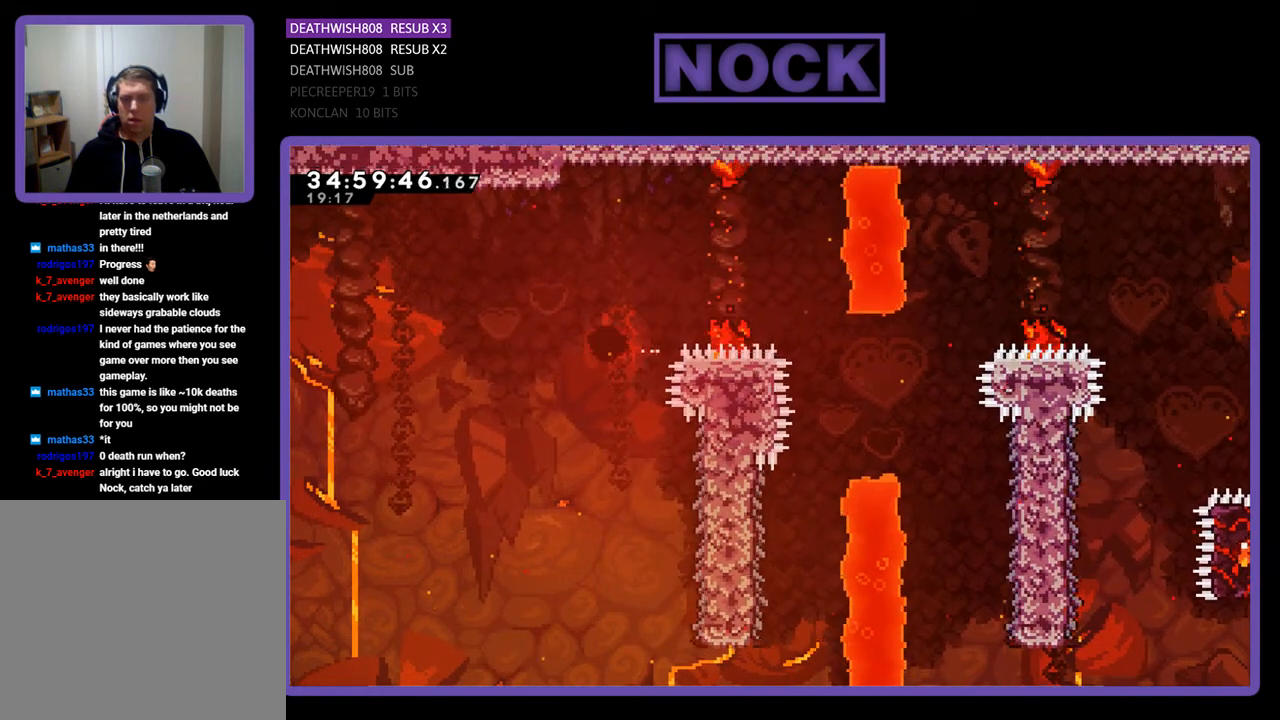
{"buttons": [], "events": [[100, "DPAD_UP", "down"], [133, "DPAD_RIGHT", "up"], [200, "DPAD_UP", "up"], [233, "R2", "up"]]}
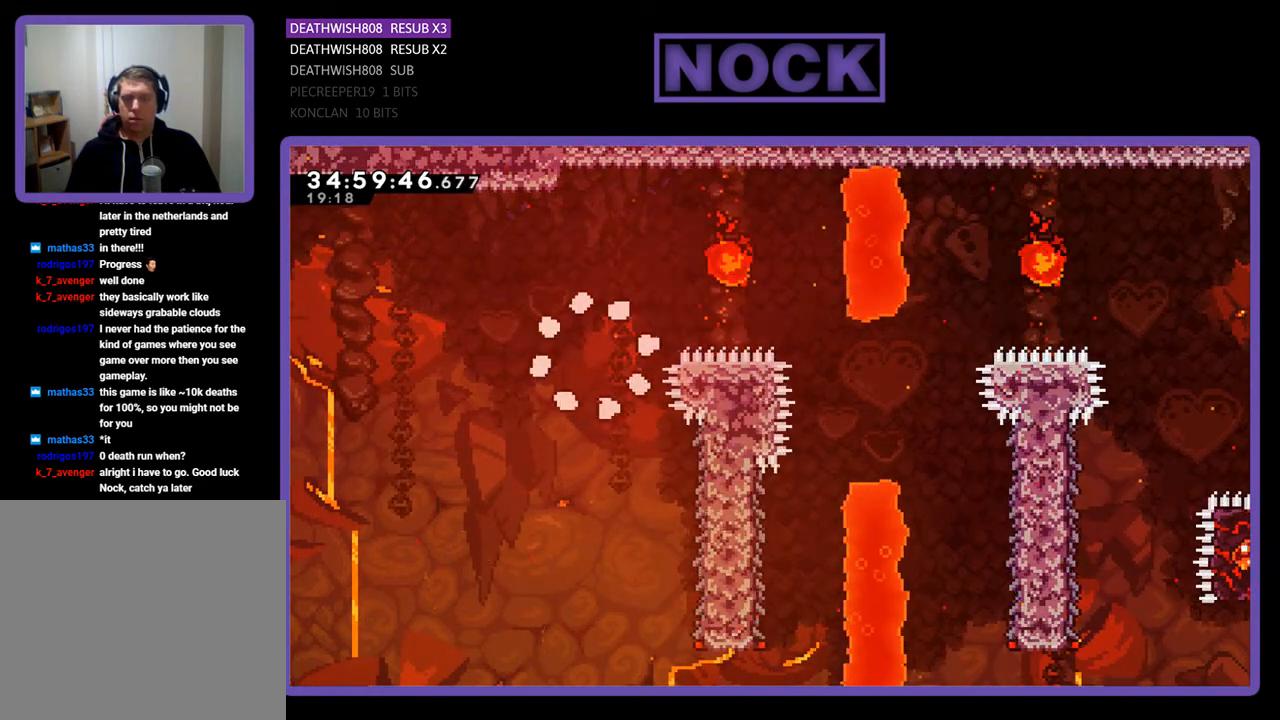
{"buttons": [], "events": []}
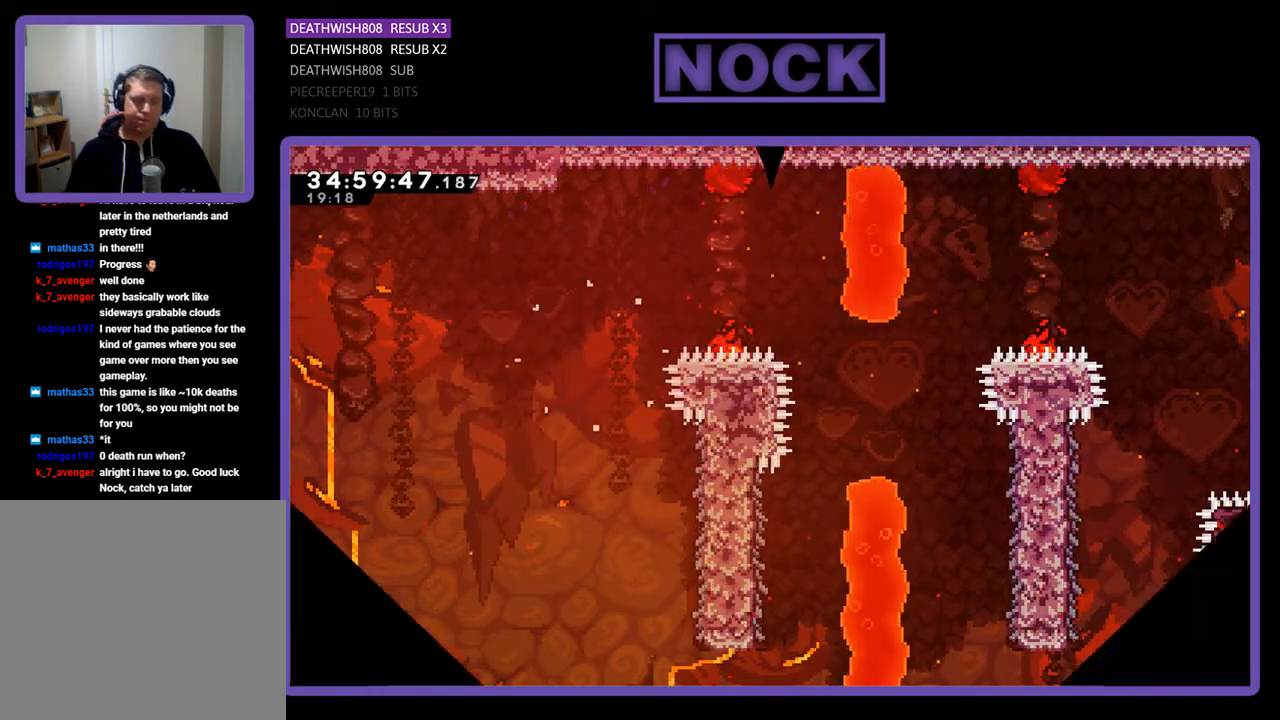
{"buttons": [], "events": []}
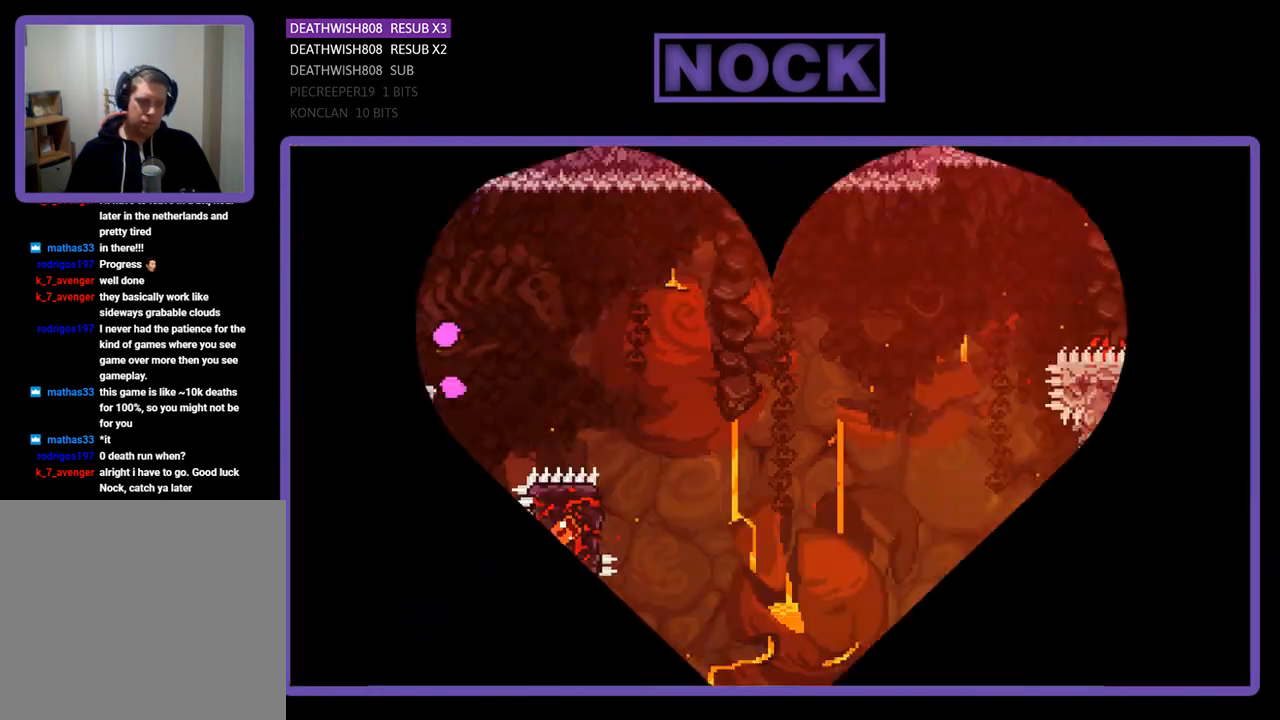
{"buttons": ["R2", "DPAD_RIGHT"], "events": [[100, "R2", "down"], [267, "DPAD_RIGHT", "down"]]}
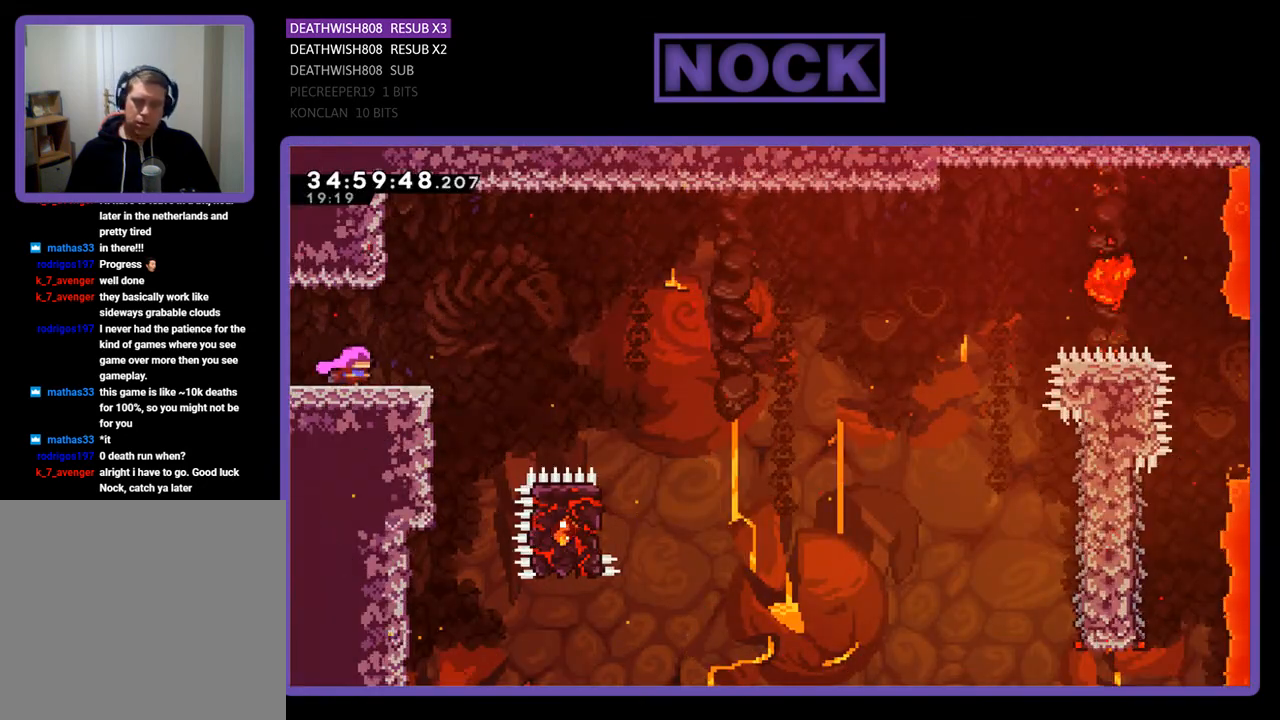
{"buttons": ["CROSS", "R2", "DPAD_RIGHT"], "events": [[400, "CROSS", "down"]]}
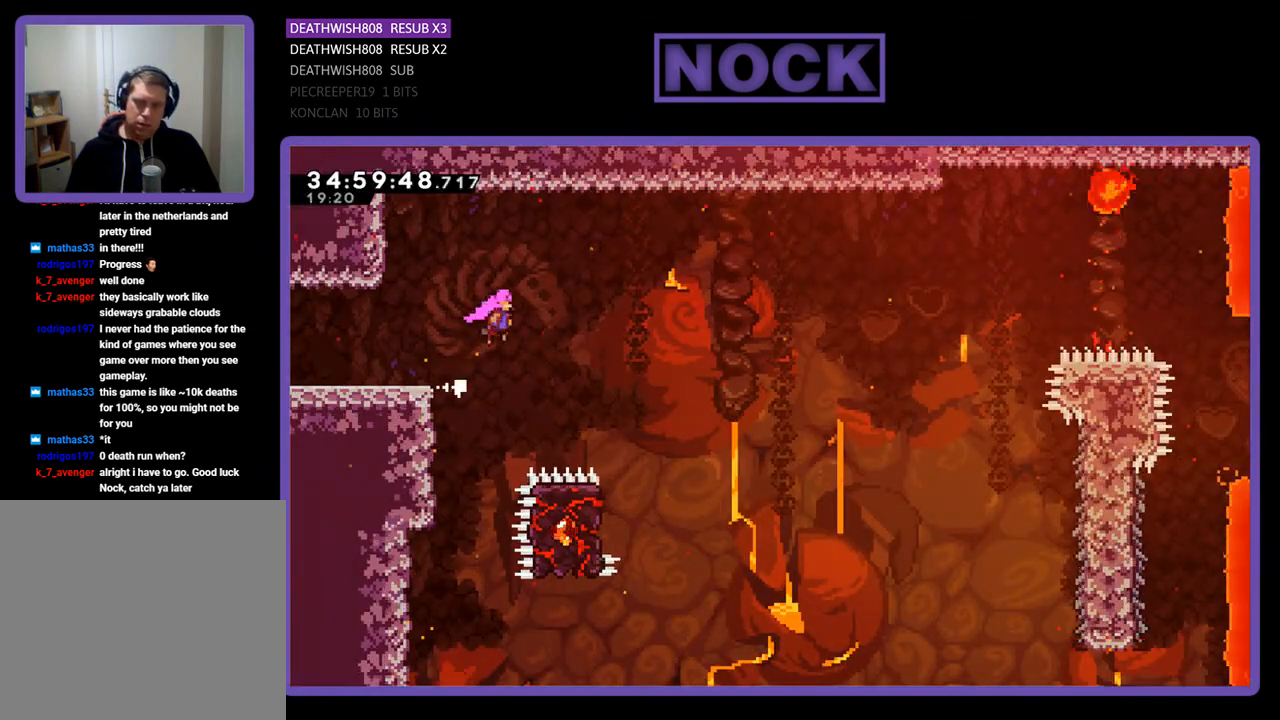
{"buttons": ["R2", "DPAD_RIGHT"], "events": [[267, "CROSS", "up"]]}
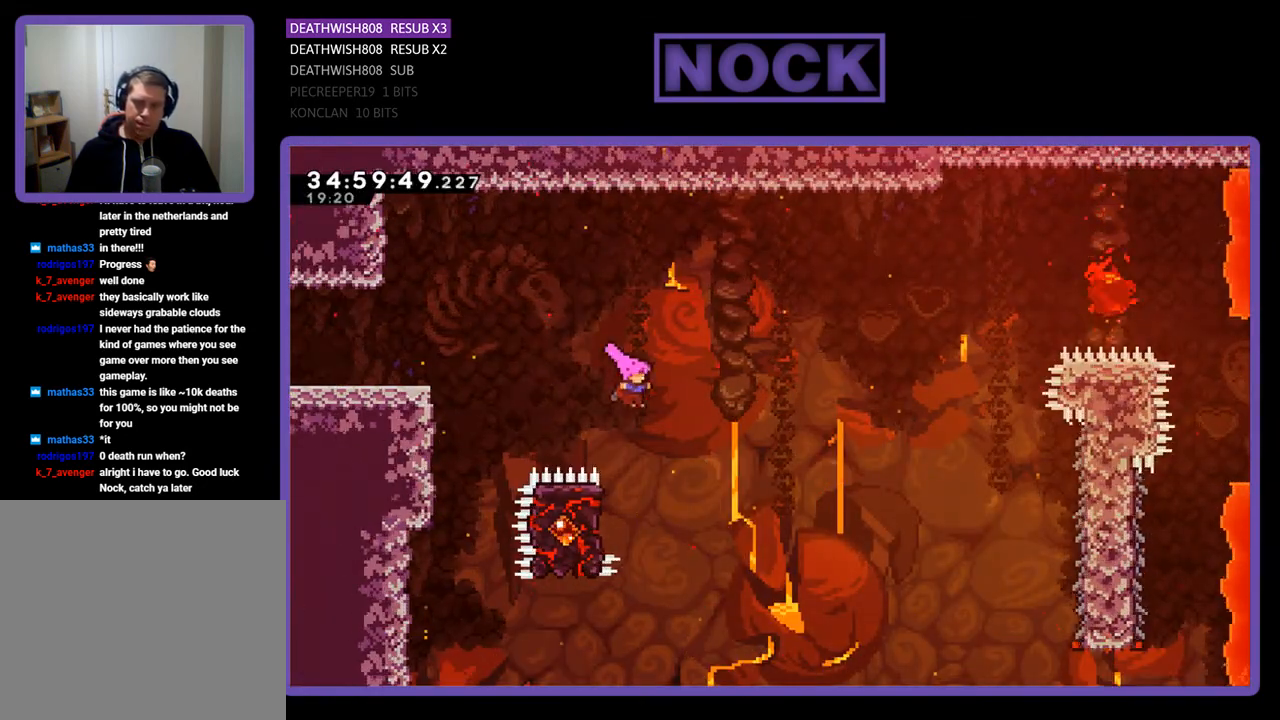
{"buttons": ["R2", "DPAD_UP", "DPAD_LEFT"], "events": [[67, "DPAD_RIGHT", "up"], [133, "DPAD_LEFT", "down"], [333, "DPAD_UP", "down"]]}
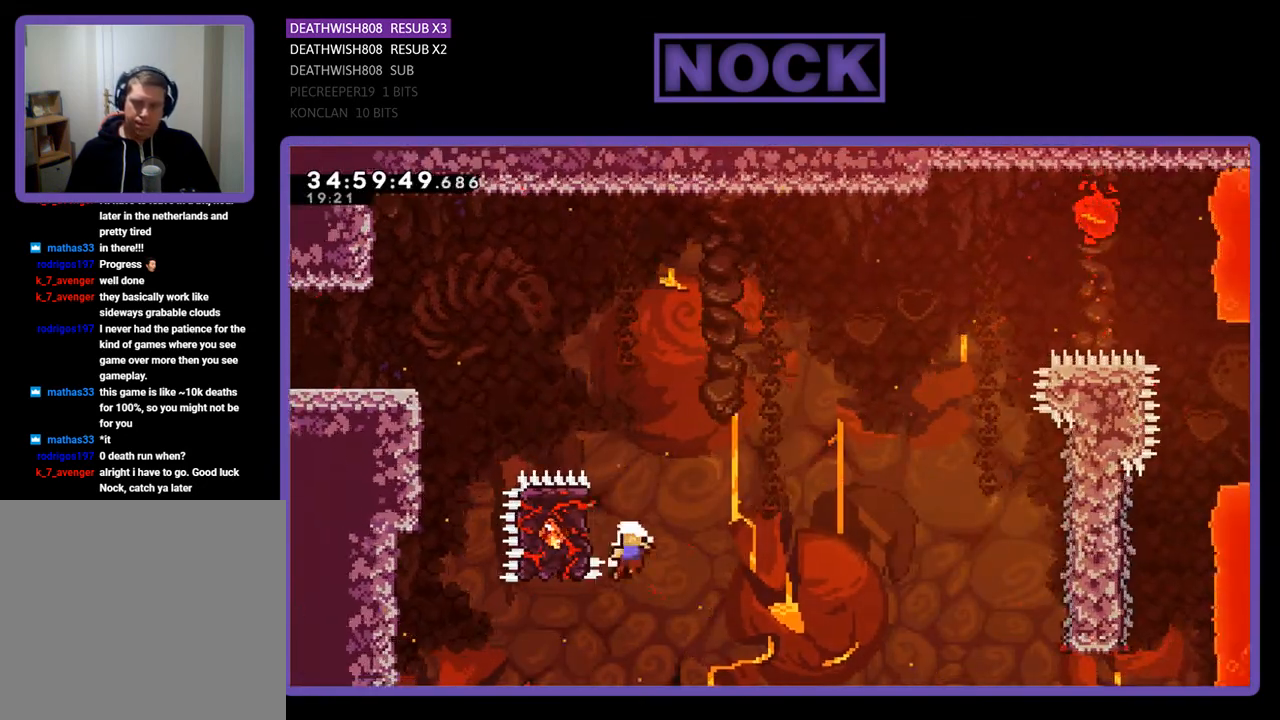
{"buttons": [], "events": [[200, "DPAD_LEFT", "up"], [200, "DPAD_UP", "up"], [267, "R2", "up"]]}
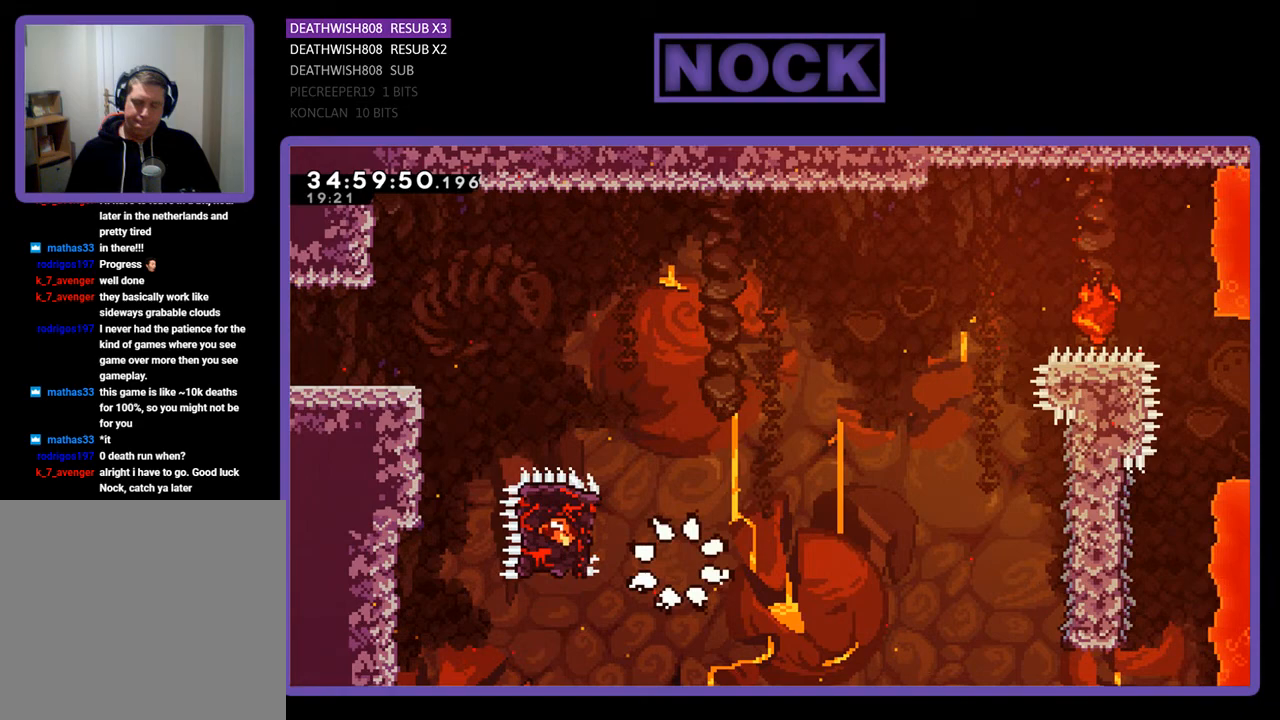
{"buttons": [], "events": []}
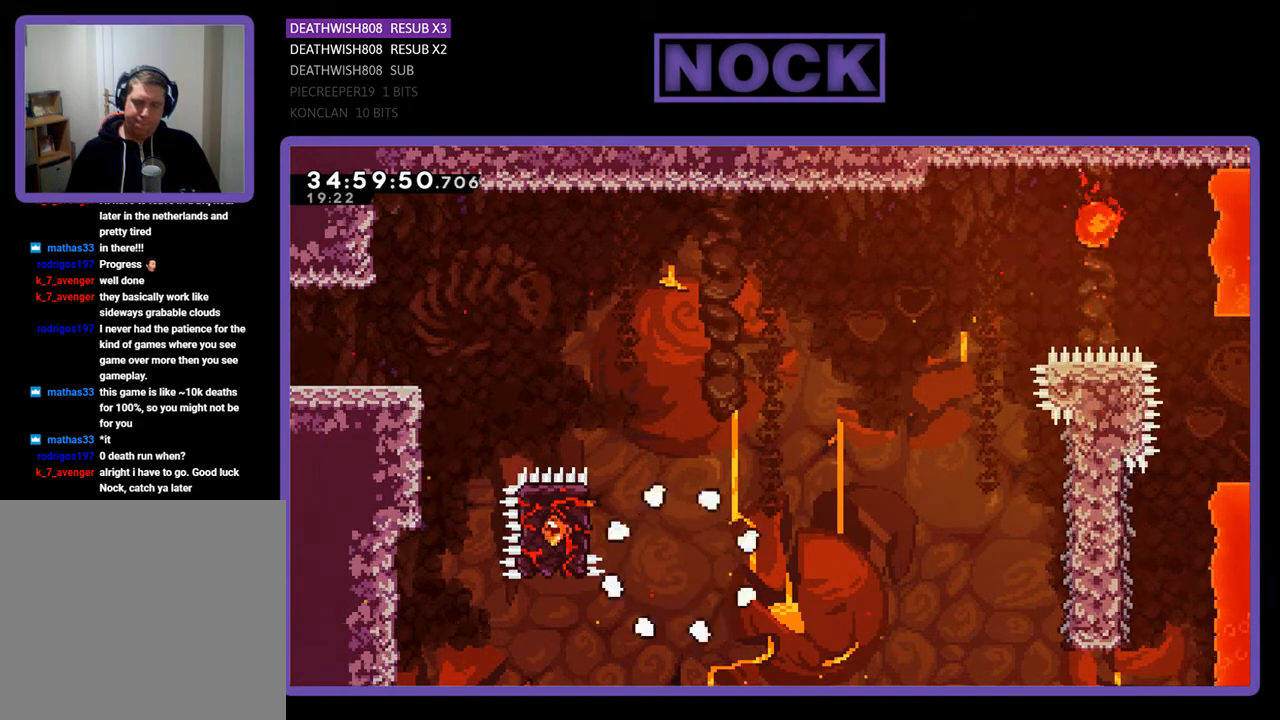
{"buttons": [], "events": []}
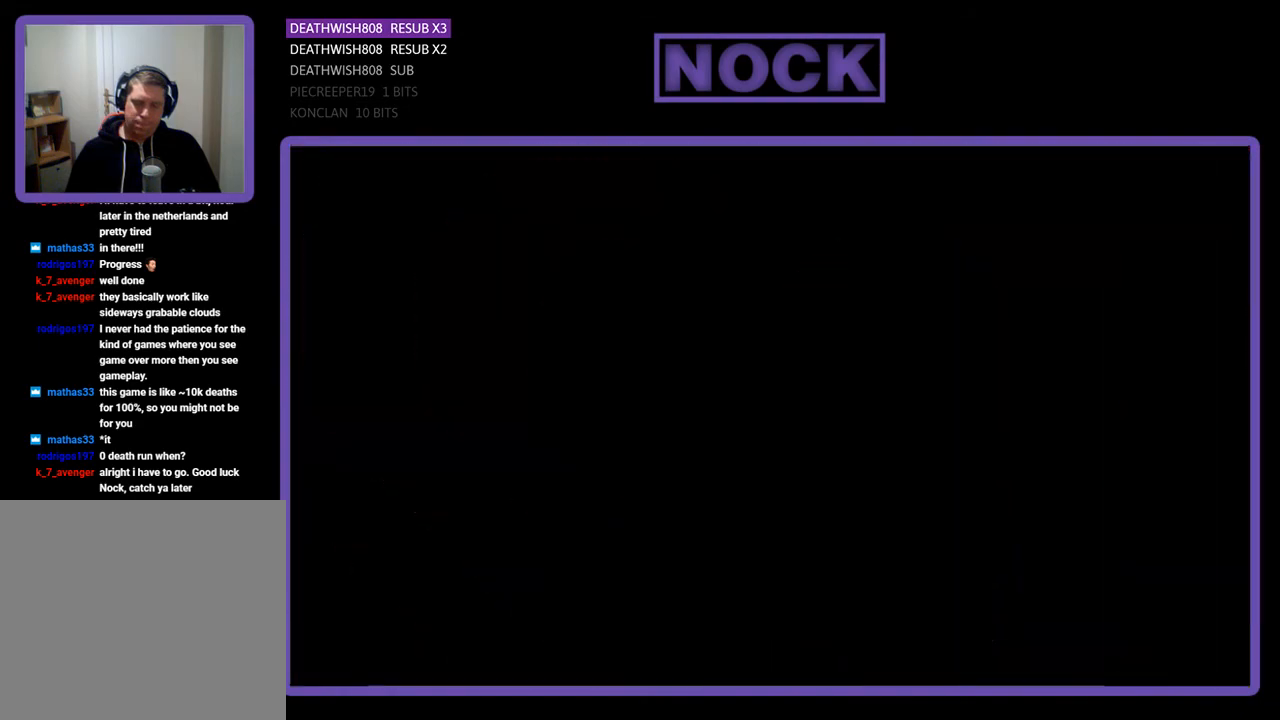
{"buttons": ["R2", "DPAD_RIGHT"], "events": [[67, "DPAD_RIGHT", "down"], [200, "R2", "down"]]}
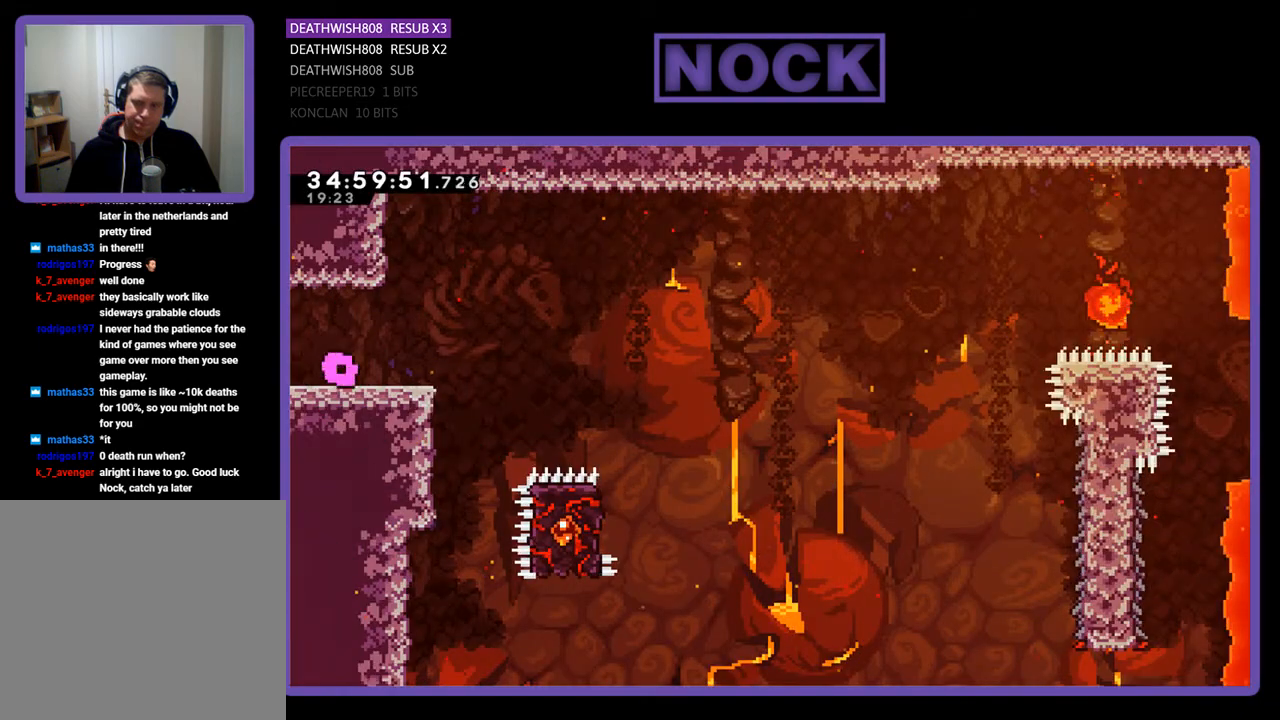
{"buttons": ["CROSS", "R2", "DPAD_RIGHT"], "events": [[400, "CROSS", "down"]]}
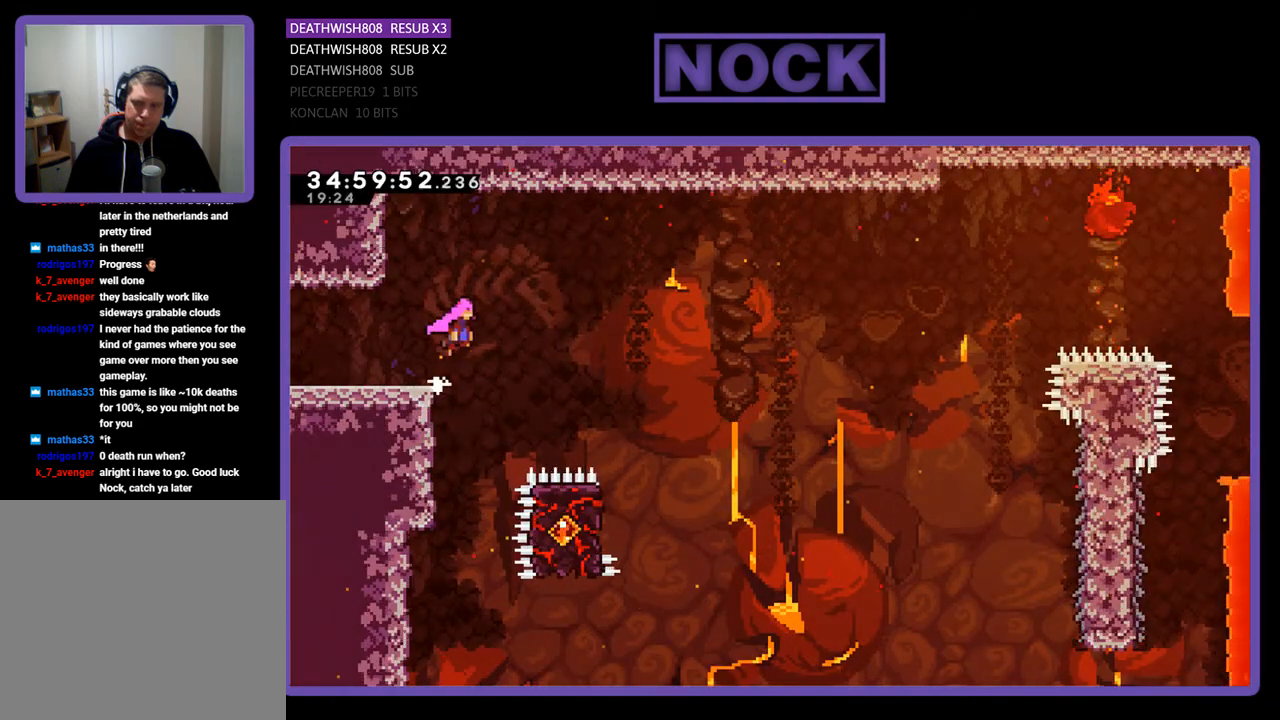
{"buttons": ["CROSS", "R2", "DPAD_RIGHT"], "events": []}
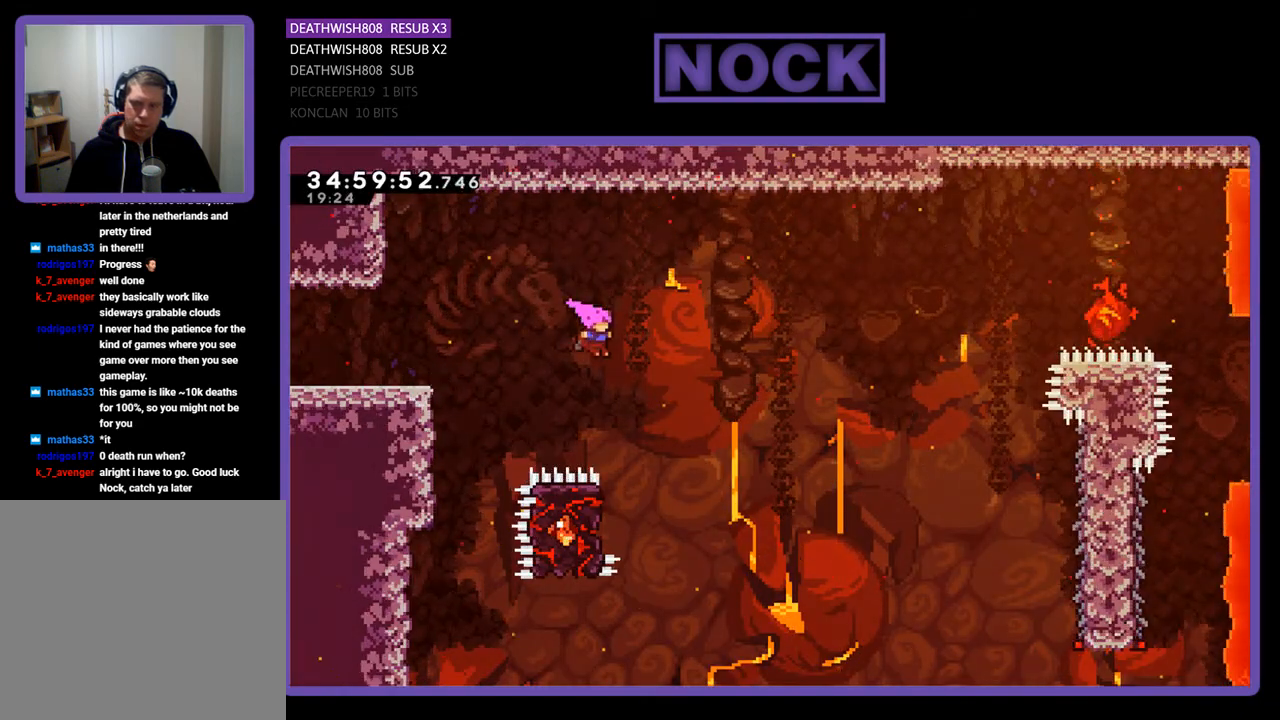
{"buttons": ["R2", "DPAD_LEFT"], "events": [[100, "CROSS", "up"], [100, "DPAD_RIGHT", "up"], [200, "DPAD_LEFT", "down"]]}
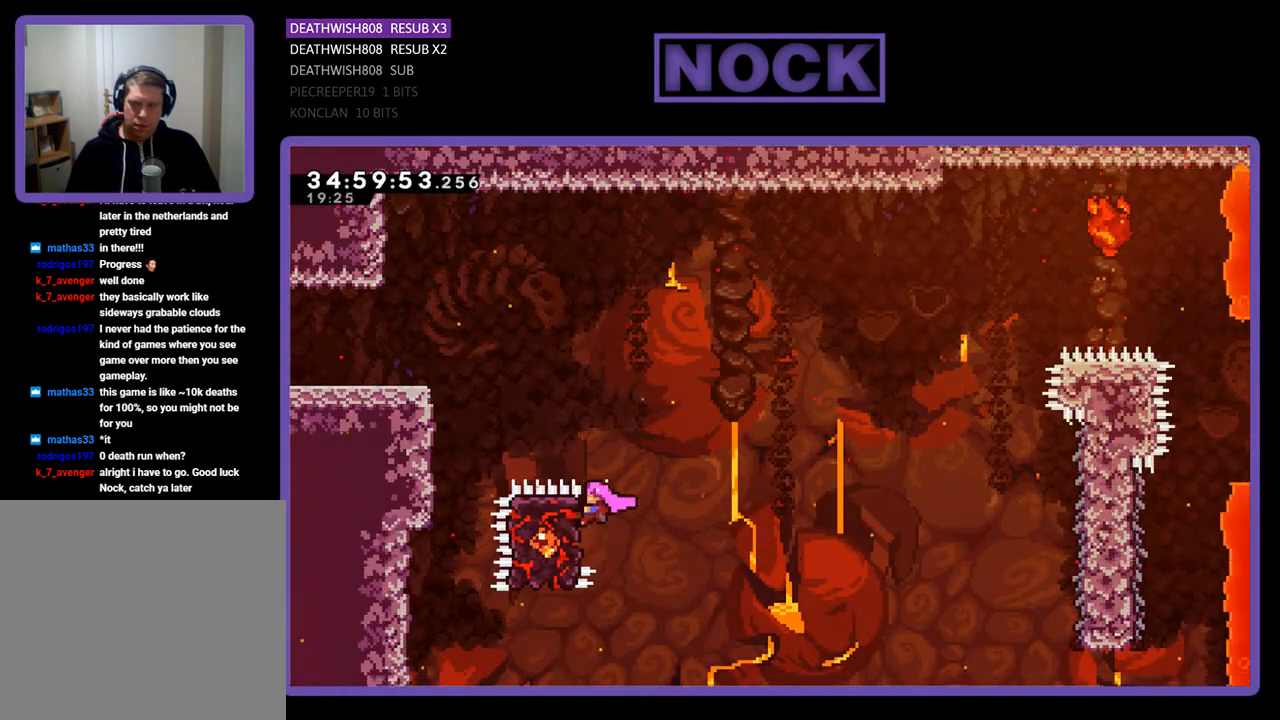
{"buttons": ["R2", "DPAD_RIGHT"], "events": [[200, "DPAD_LEFT", "up"], [200, "DPAD_RIGHT", "down"], [300, "CROSS", "down"], [467, "CROSS", "up"]]}
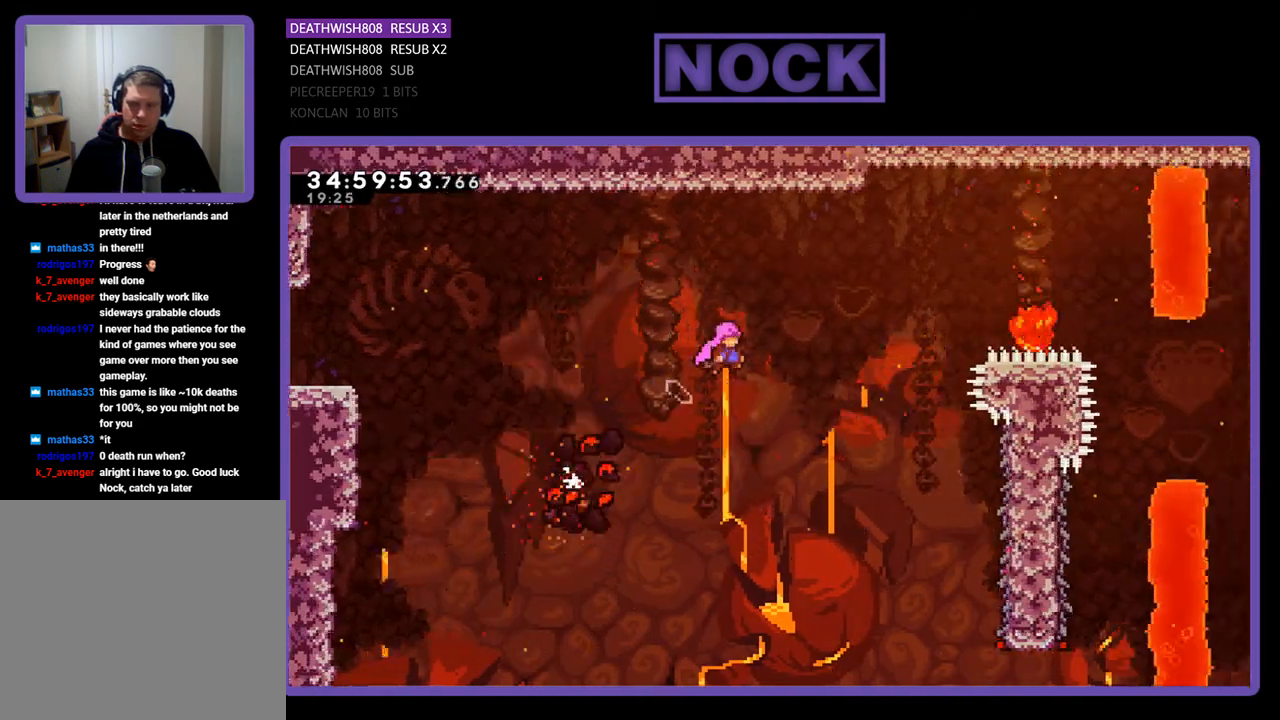
{"buttons": ["R2", "DPAD_DOWN"], "events": [[67, "DPAD_DOWN", "down"], [500, "DPAD_RIGHT", "up"]]}
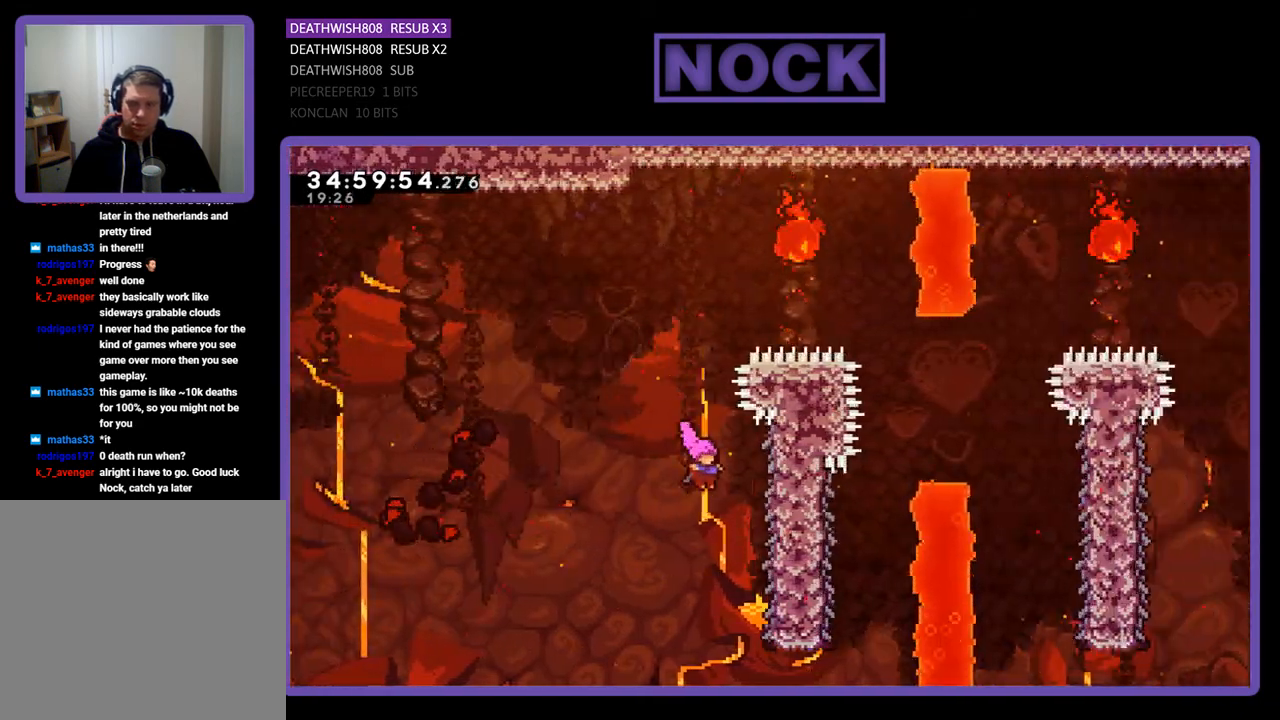
{"buttons": ["R2", "DPAD_UP", "DPAD_LEFT"], "events": [[33, "DPAD_RIGHT", "down"], [100, "DPAD_DOWN", "up"], [300, "DPAD_UP", "down"], [333, "DPAD_RIGHT", "up"], [400, "DPAD_LEFT", "down"]]}
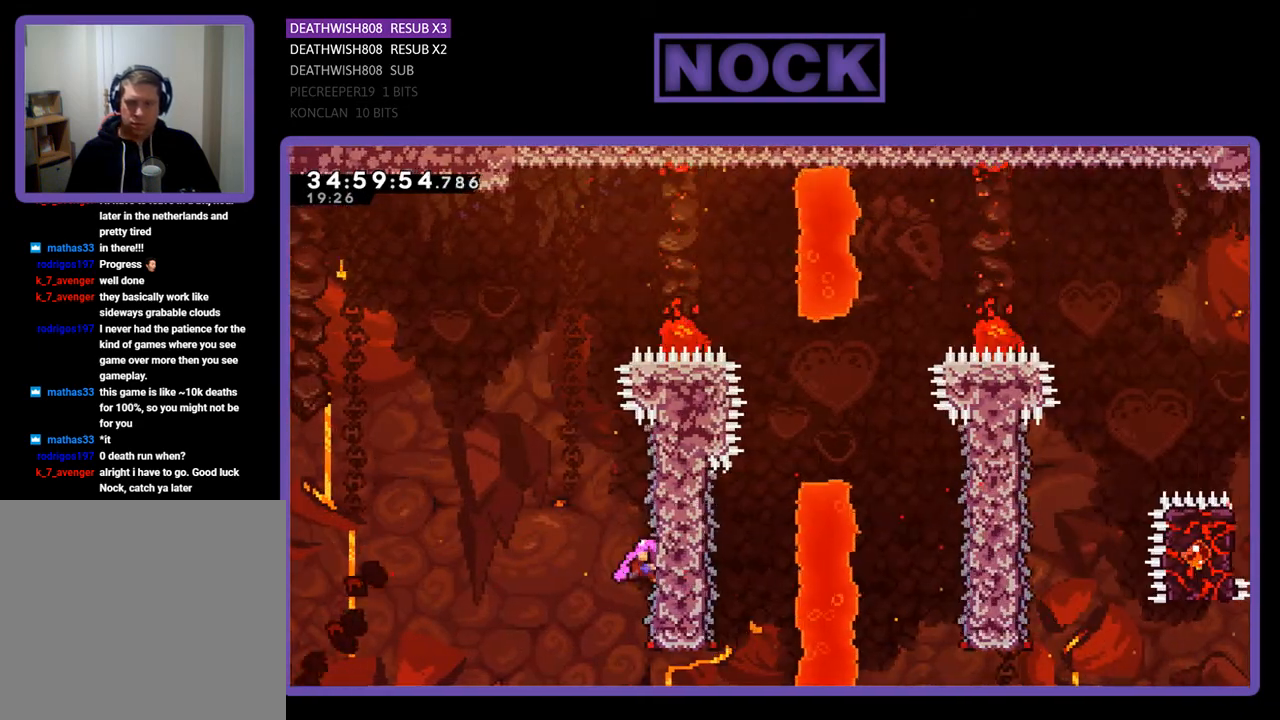
{"buttons": ["CROSS", "R2", "DPAD_UP", "DPAD_RIGHT"], "events": [[200, "CROSS", "down"], [433, "DPAD_LEFT", "up"], [467, "DPAD_RIGHT", "down"]]}
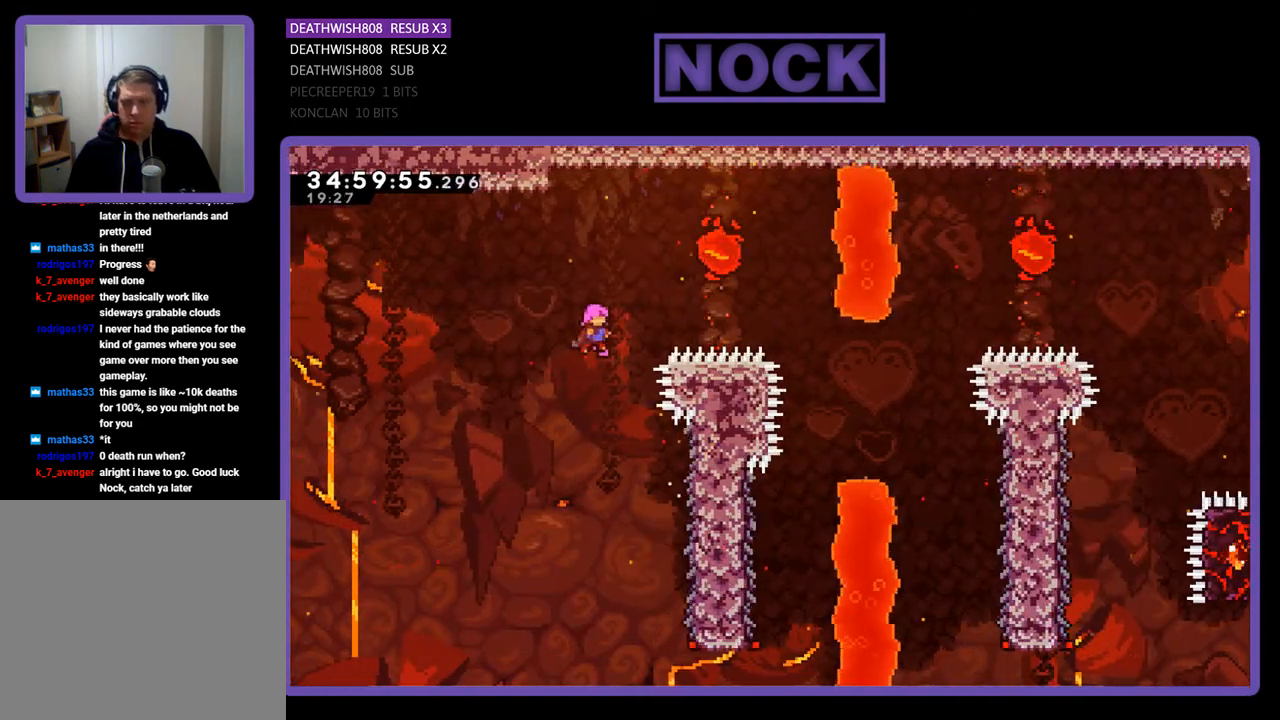
{"buttons": ["R2", "DPAD_RIGHT"], "events": [[67, "CROSS", "up"], [200, "CIRCLE", "down"], [233, "DPAD_UP", "up"], [433, "CIRCLE", "up"]]}
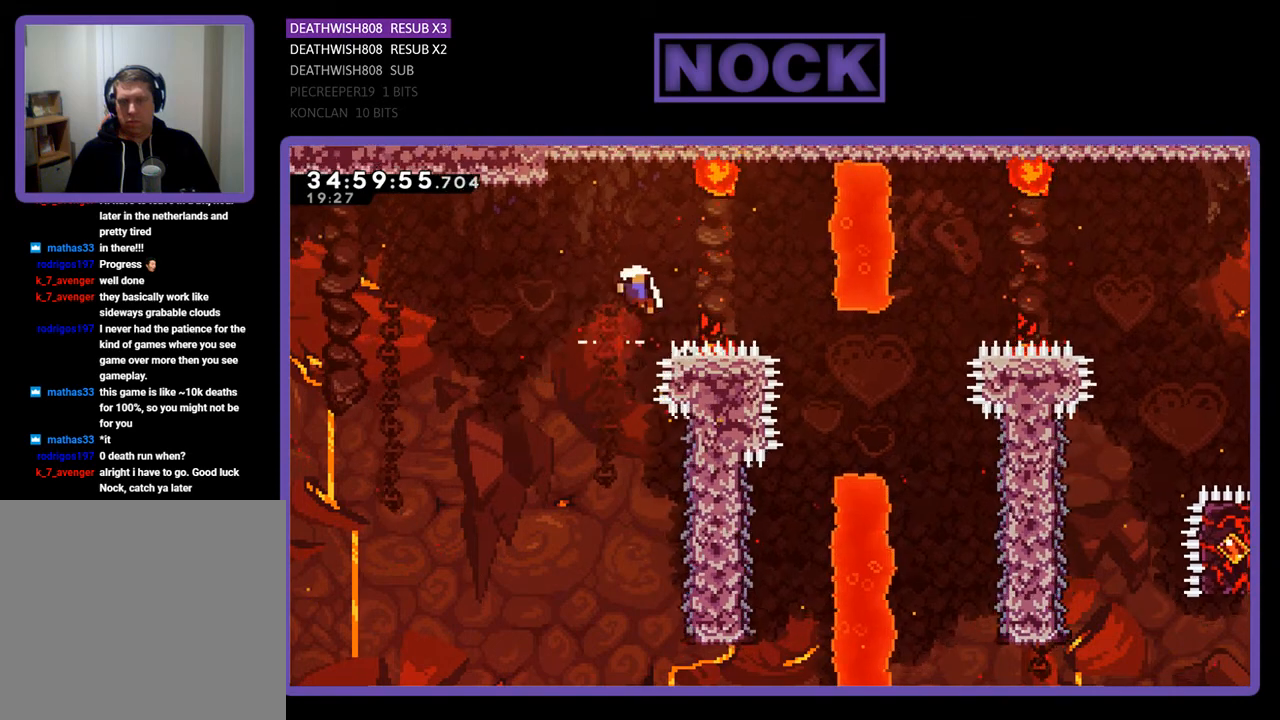
{"buttons": [], "events": [[167, "DPAD_RIGHT", "up"], [333, "R2", "up"]]}
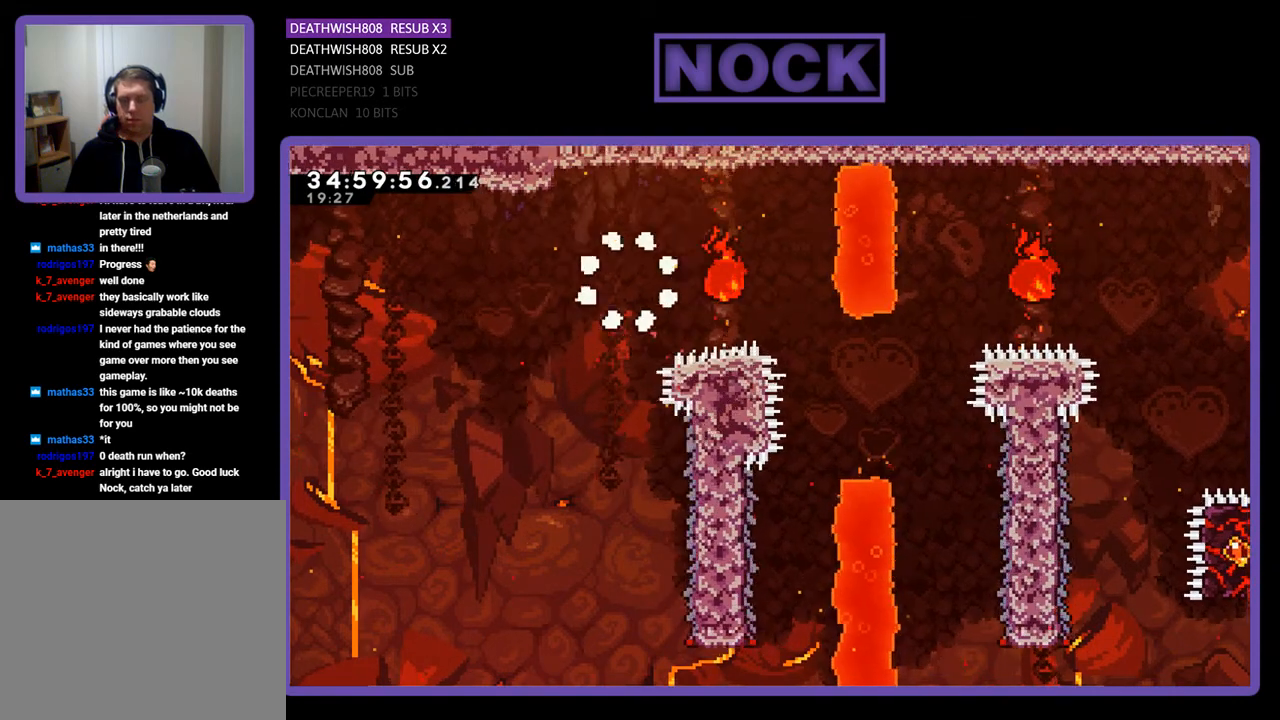
{"buttons": [], "events": []}
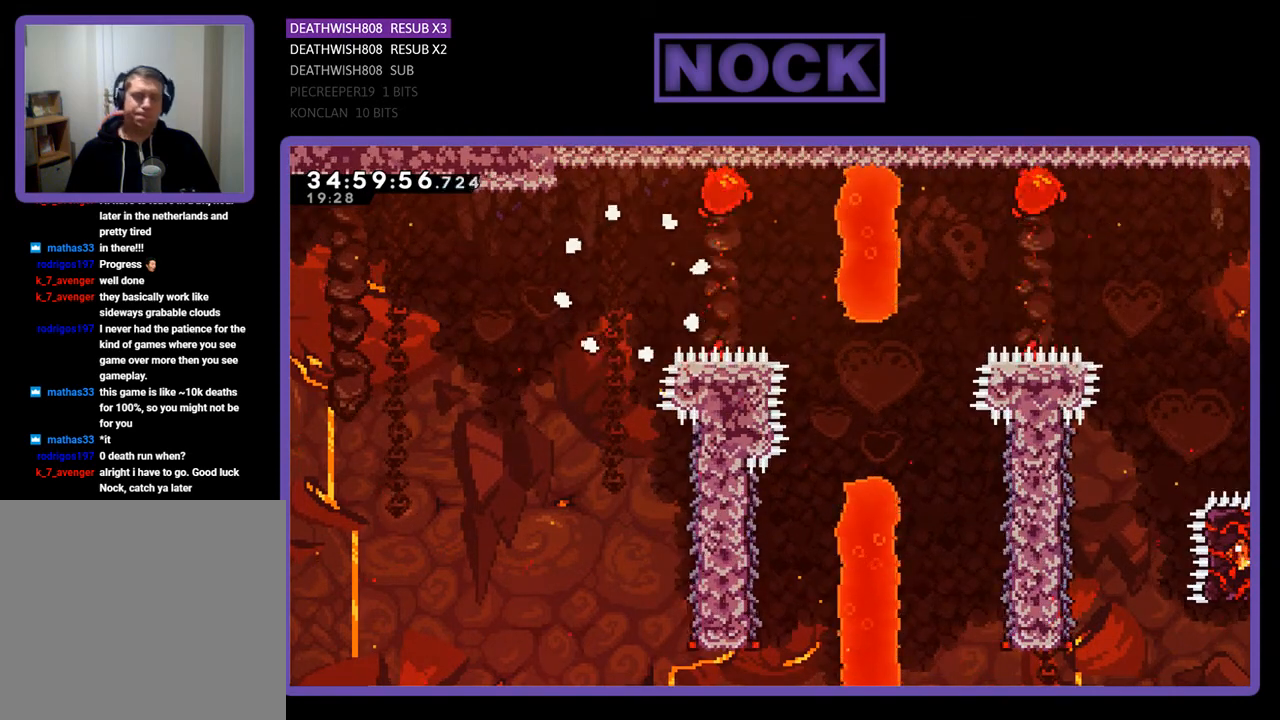
{"buttons": ["R2"], "events": [[467, "R2", "down"]]}